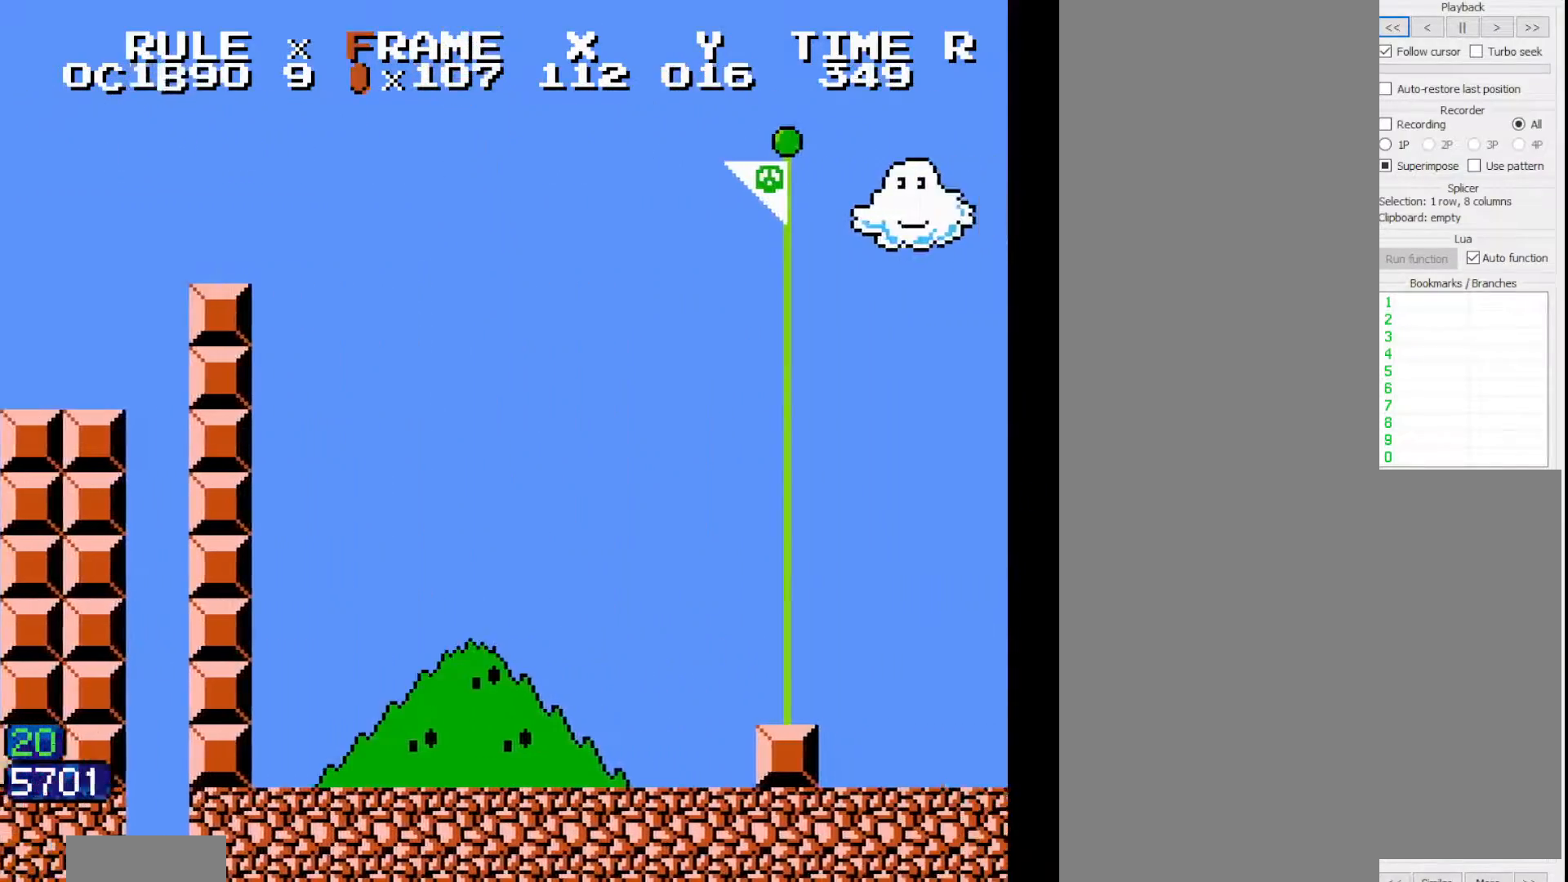
Gameplay with a controller (Nintendo layout); each line is a JSON object with the inputs held at the frame after it. "events" lists button and stick changes between this image and that frame as [ms after this image, input, new state], when the widget could be followed in between. Not read: L3 R3.
{"buttons": ["A", "B", "DPAD_RIGHT"]}
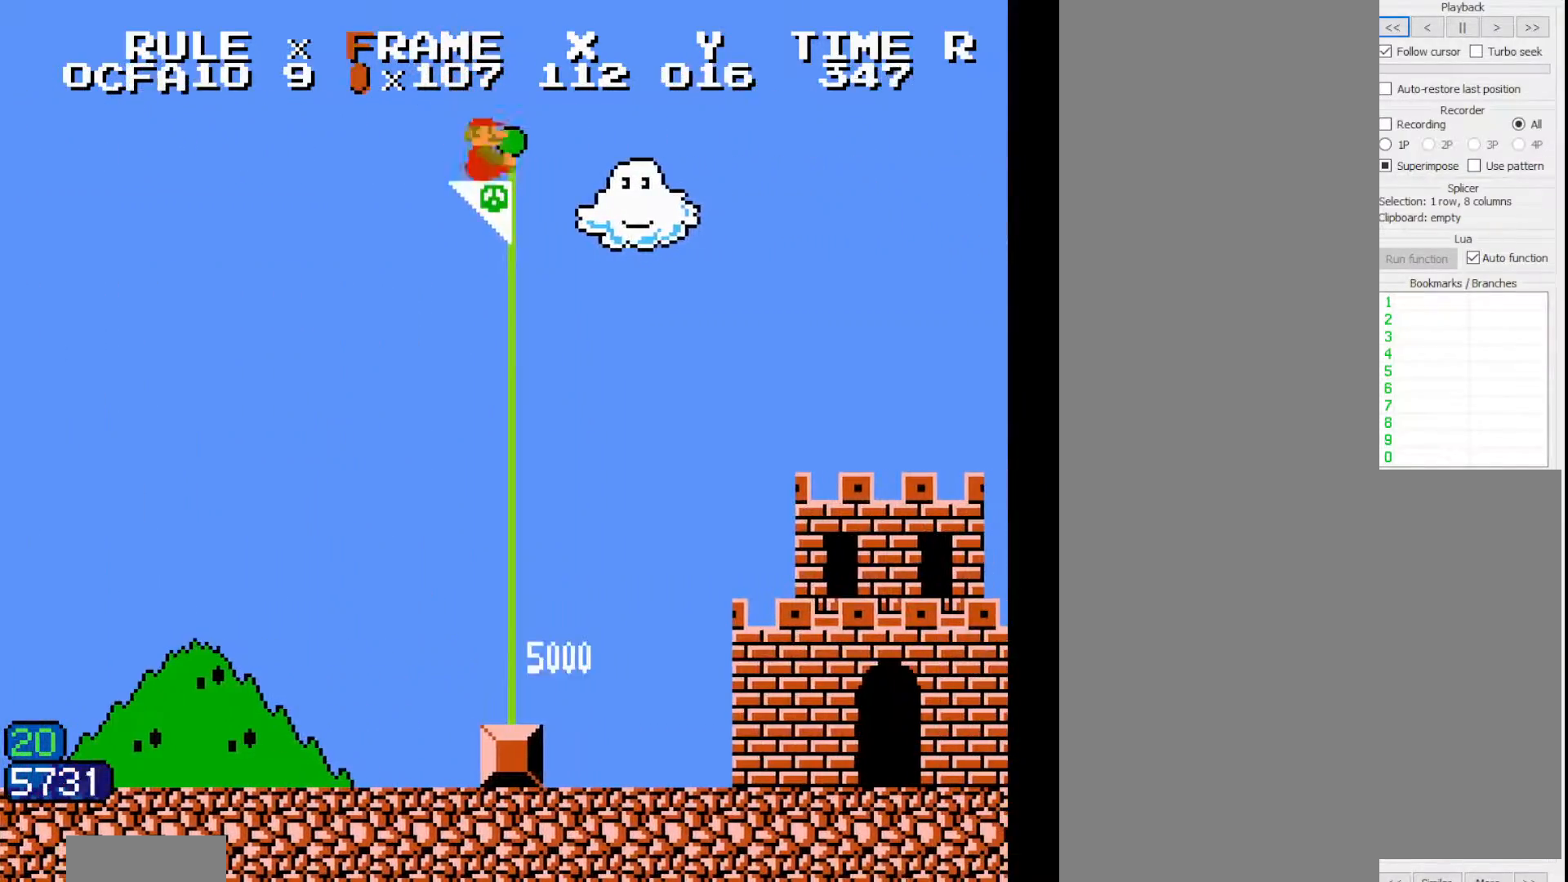
{"buttons": ["B", "DPAD_RIGHT"], "events": [[233, "A", "up"]]}
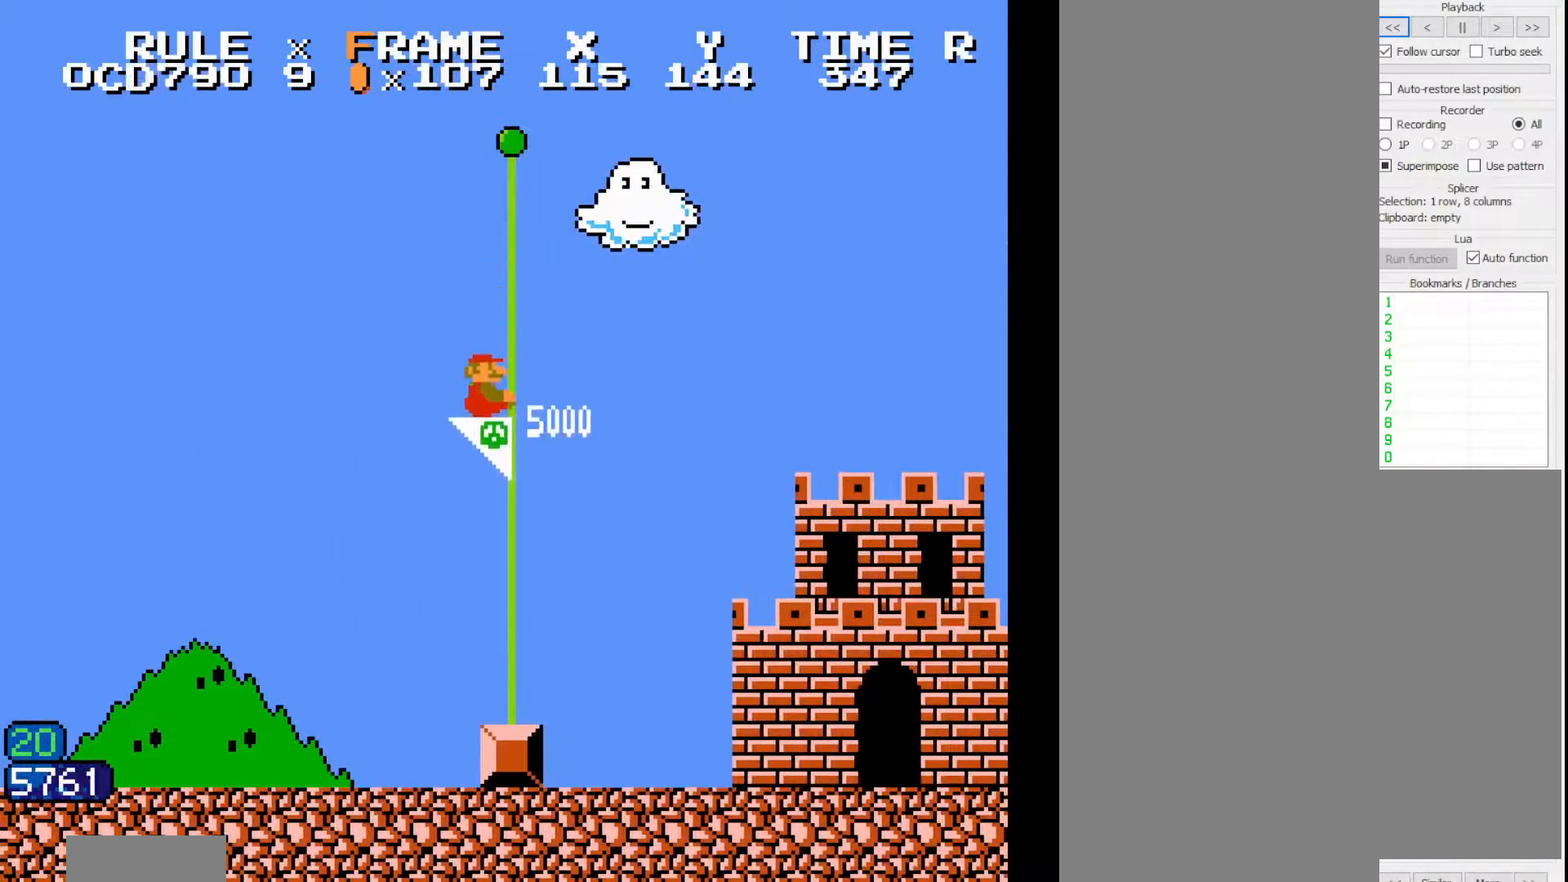
{"buttons": ["B", "DPAD_RIGHT"], "events": []}
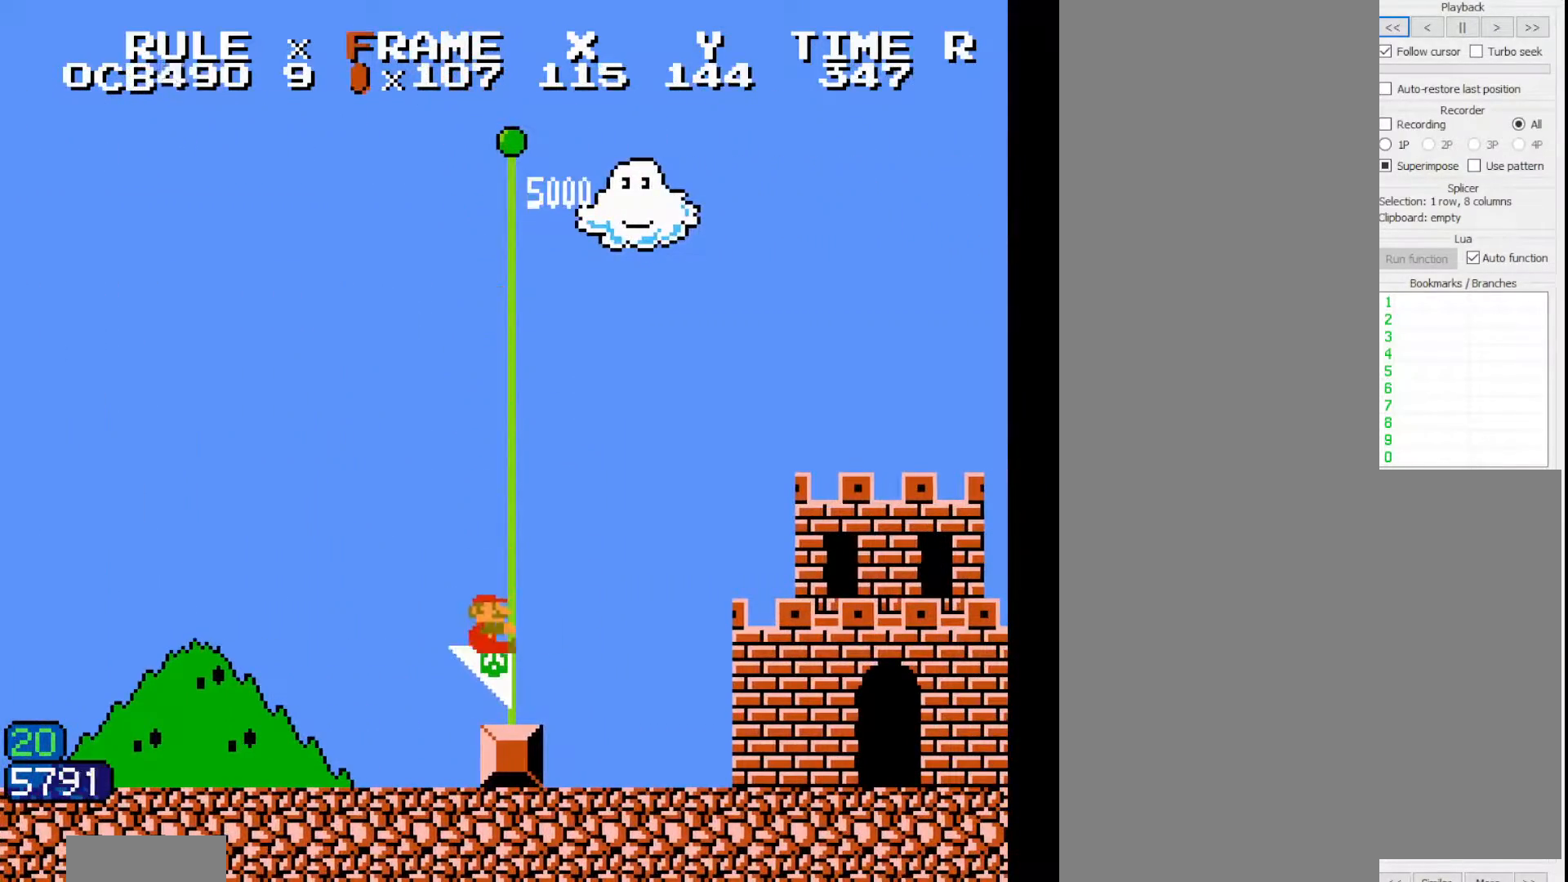
{"buttons": ["B", "DPAD_RIGHT"], "events": []}
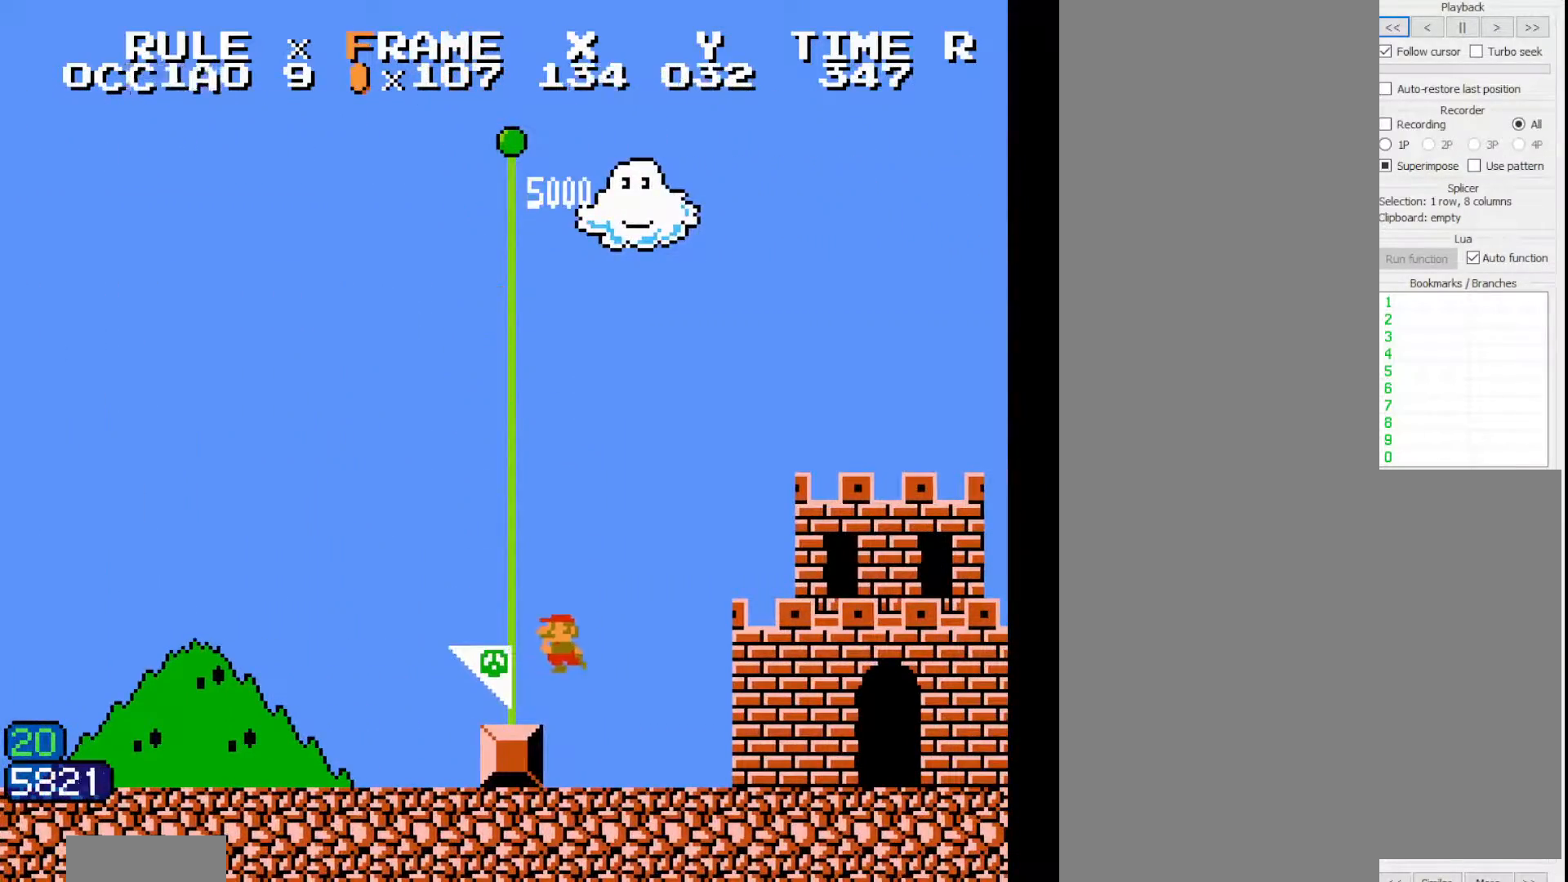
{"buttons": ["B", "DPAD_RIGHT"], "events": []}
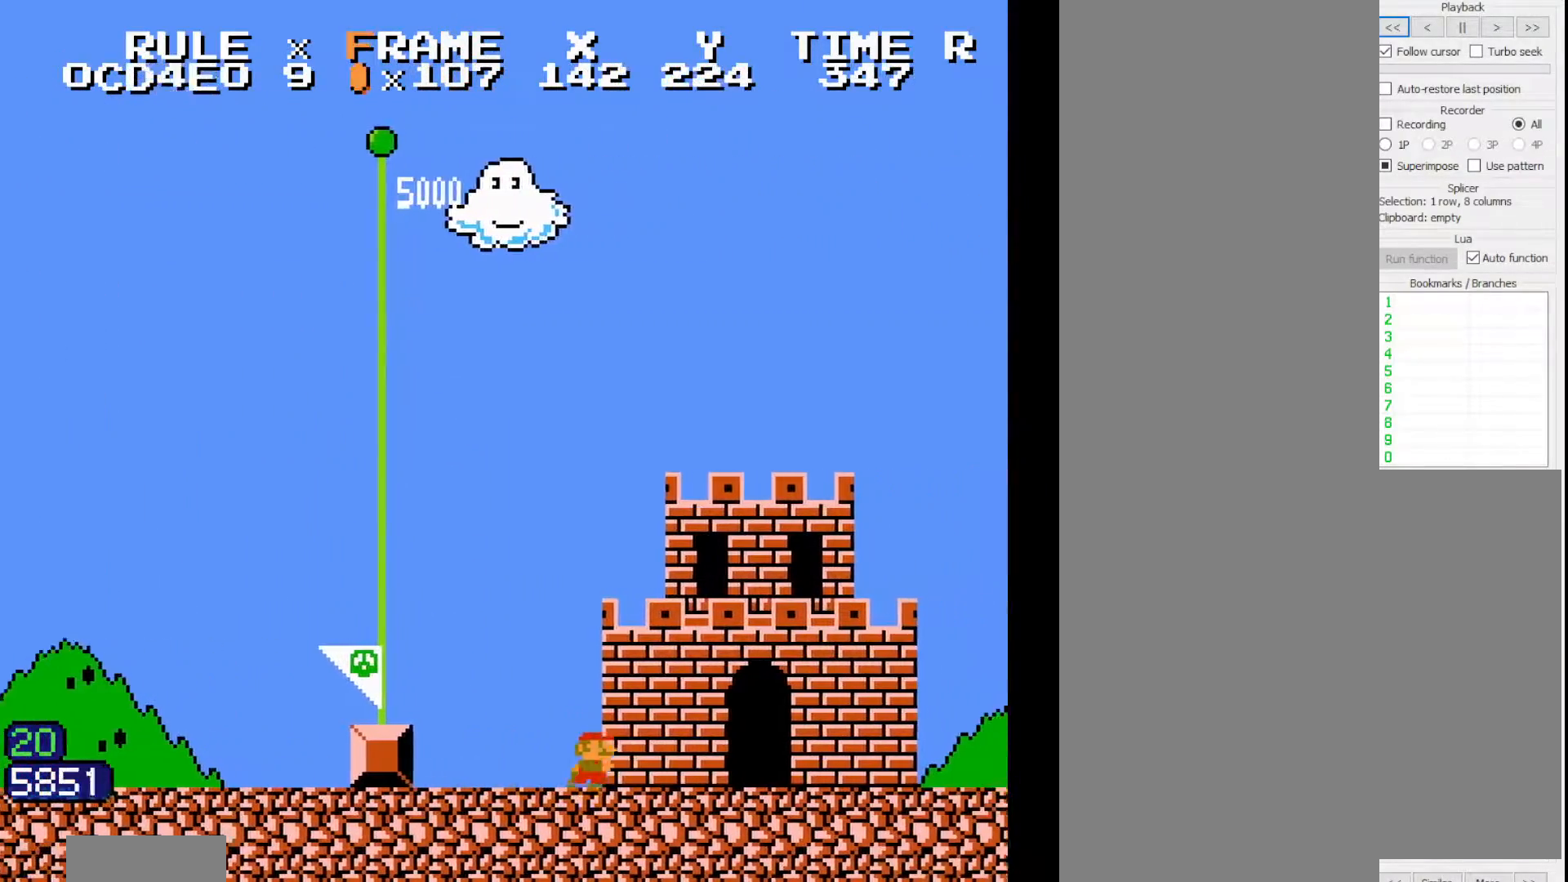
{"buttons": ["B", "DPAD_RIGHT"], "events": []}
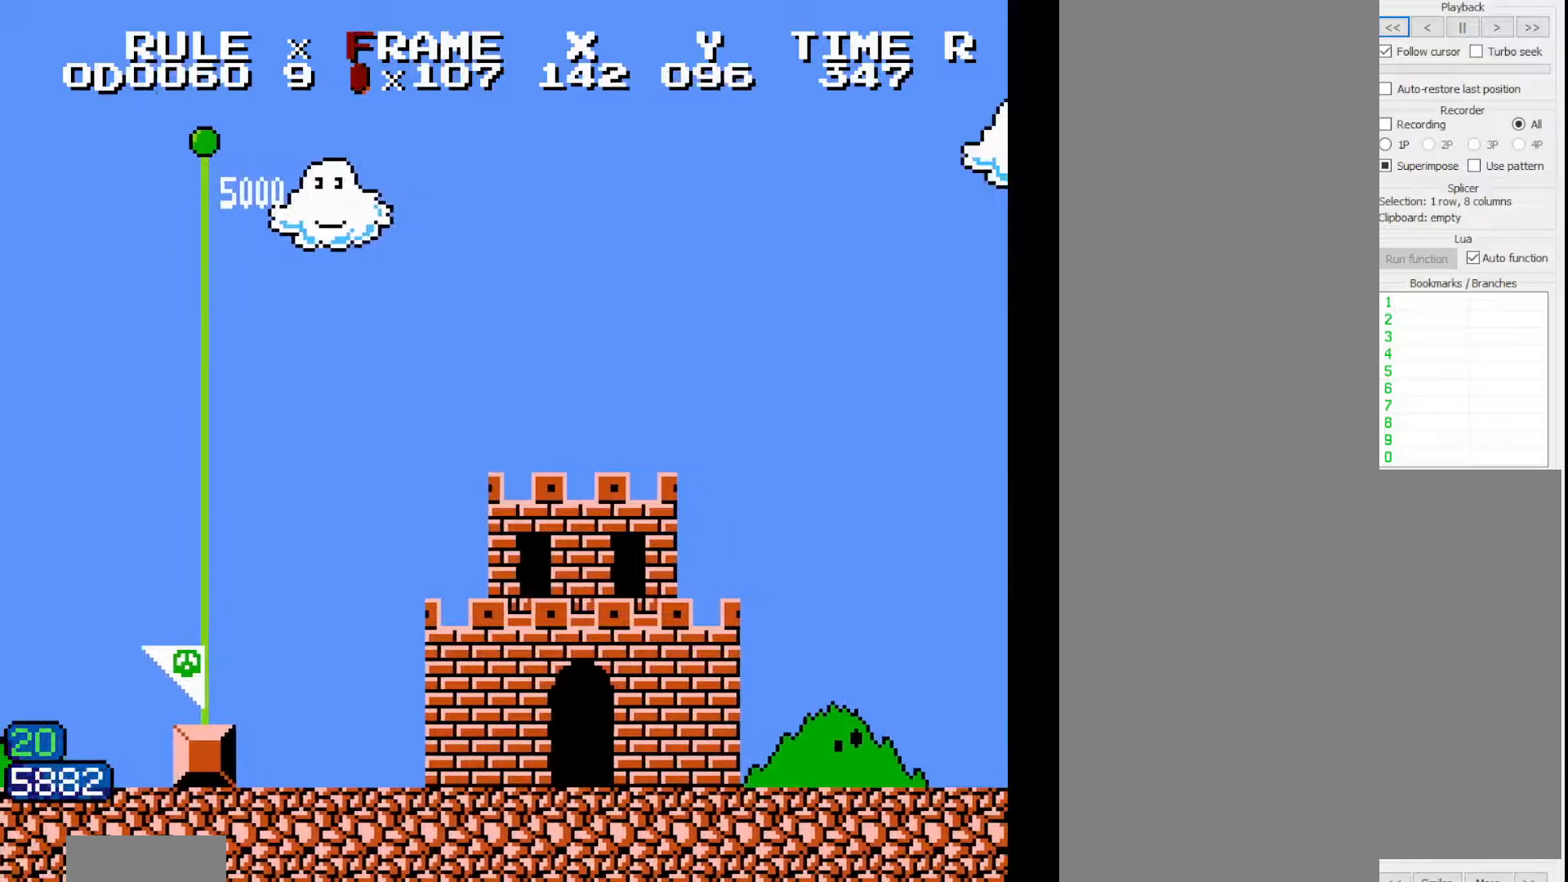
{"buttons": ["B", "DPAD_RIGHT"], "events": []}
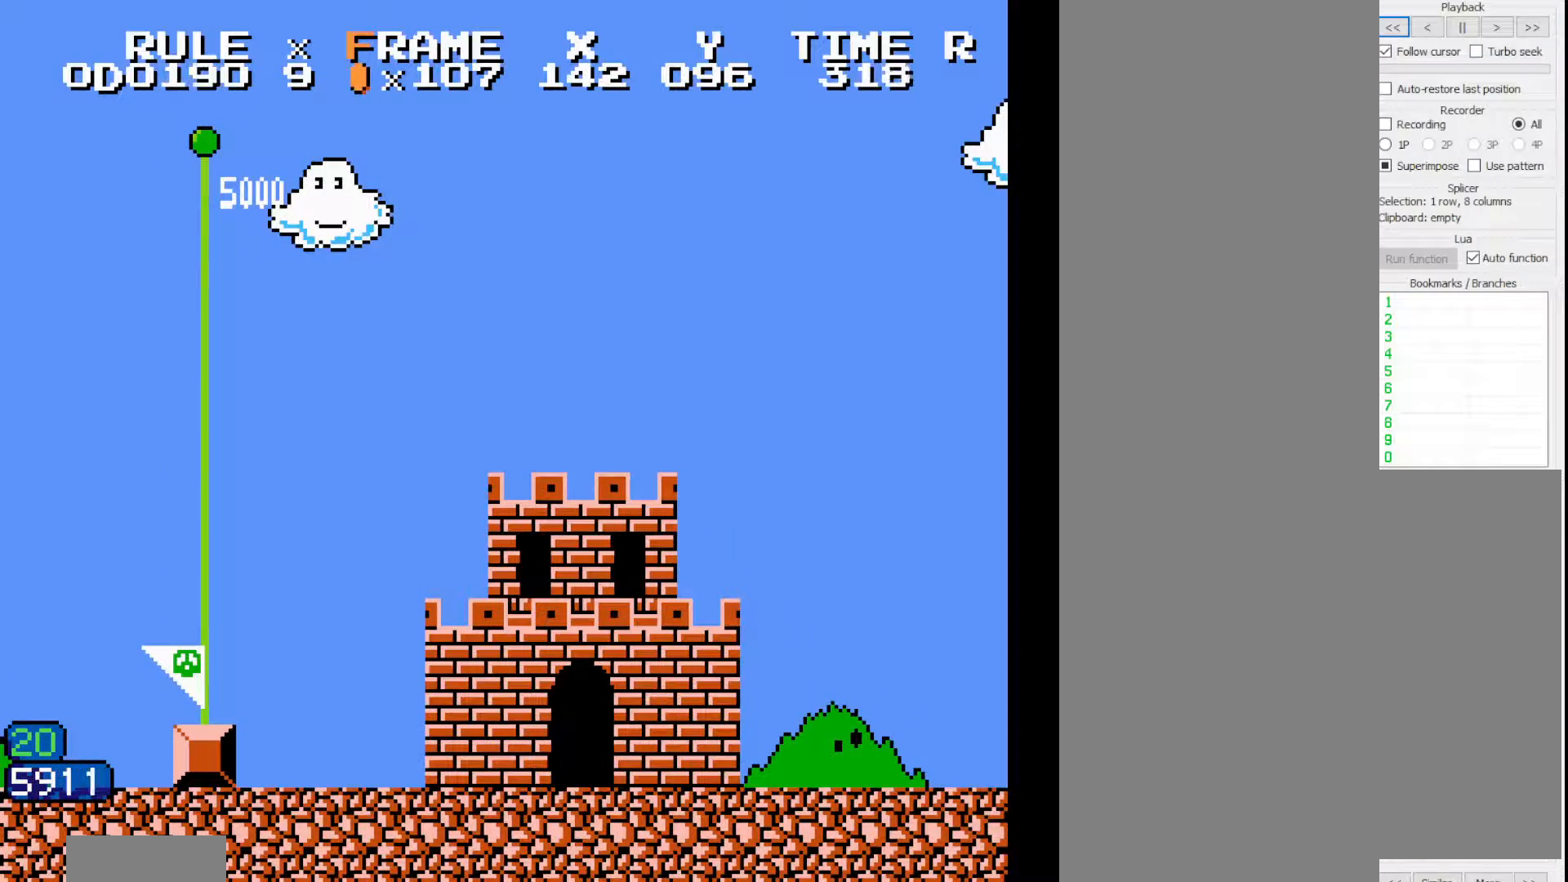
{"buttons": ["B", "DPAD_RIGHT"], "events": []}
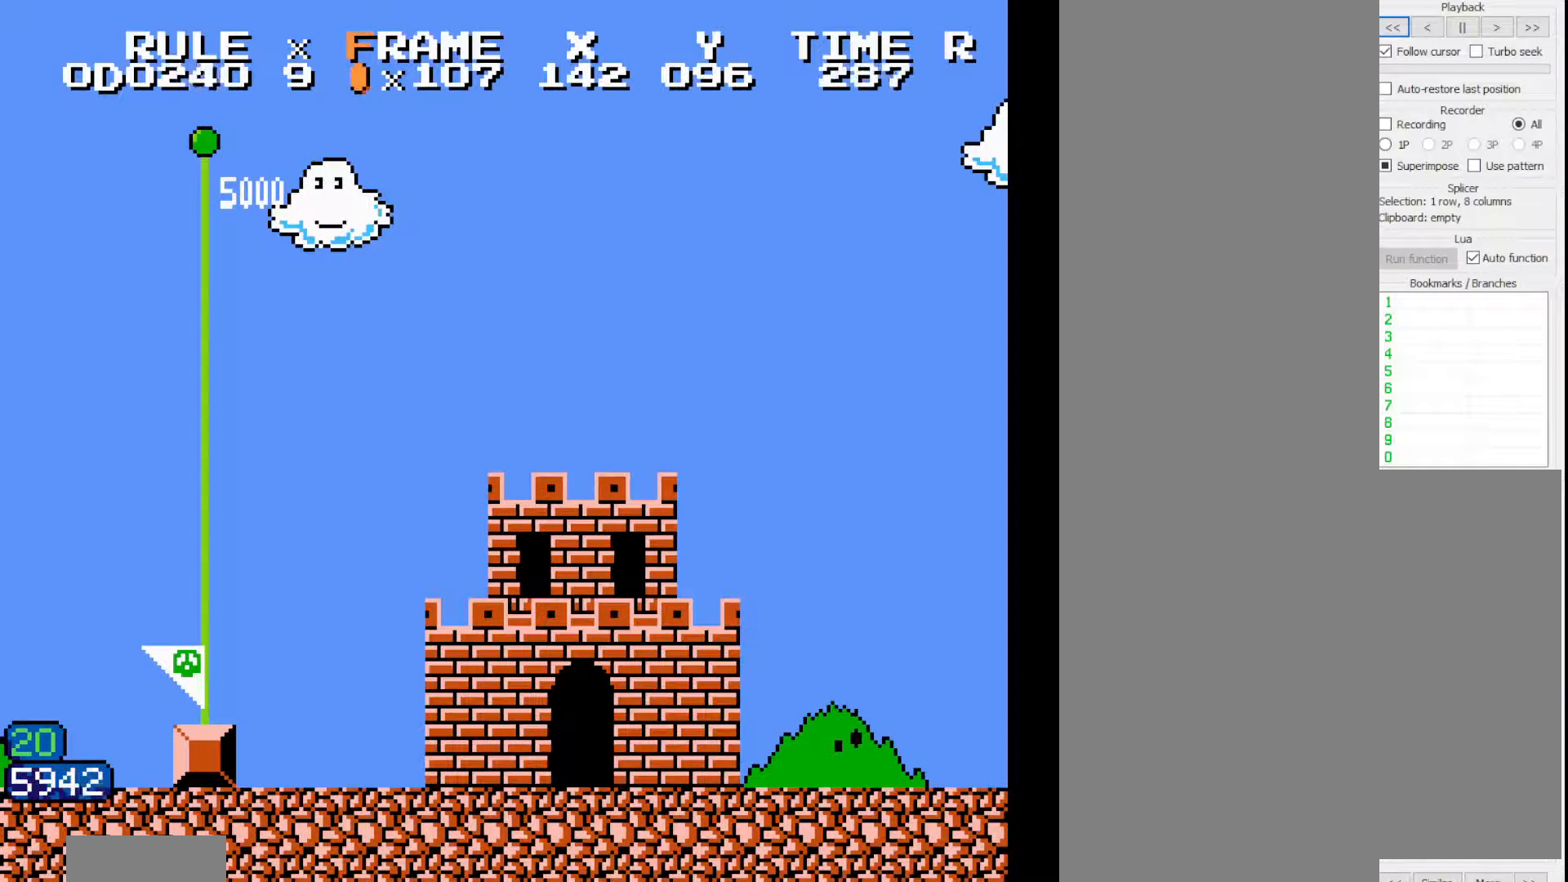
{"buttons": ["B", "DPAD_RIGHT"], "events": []}
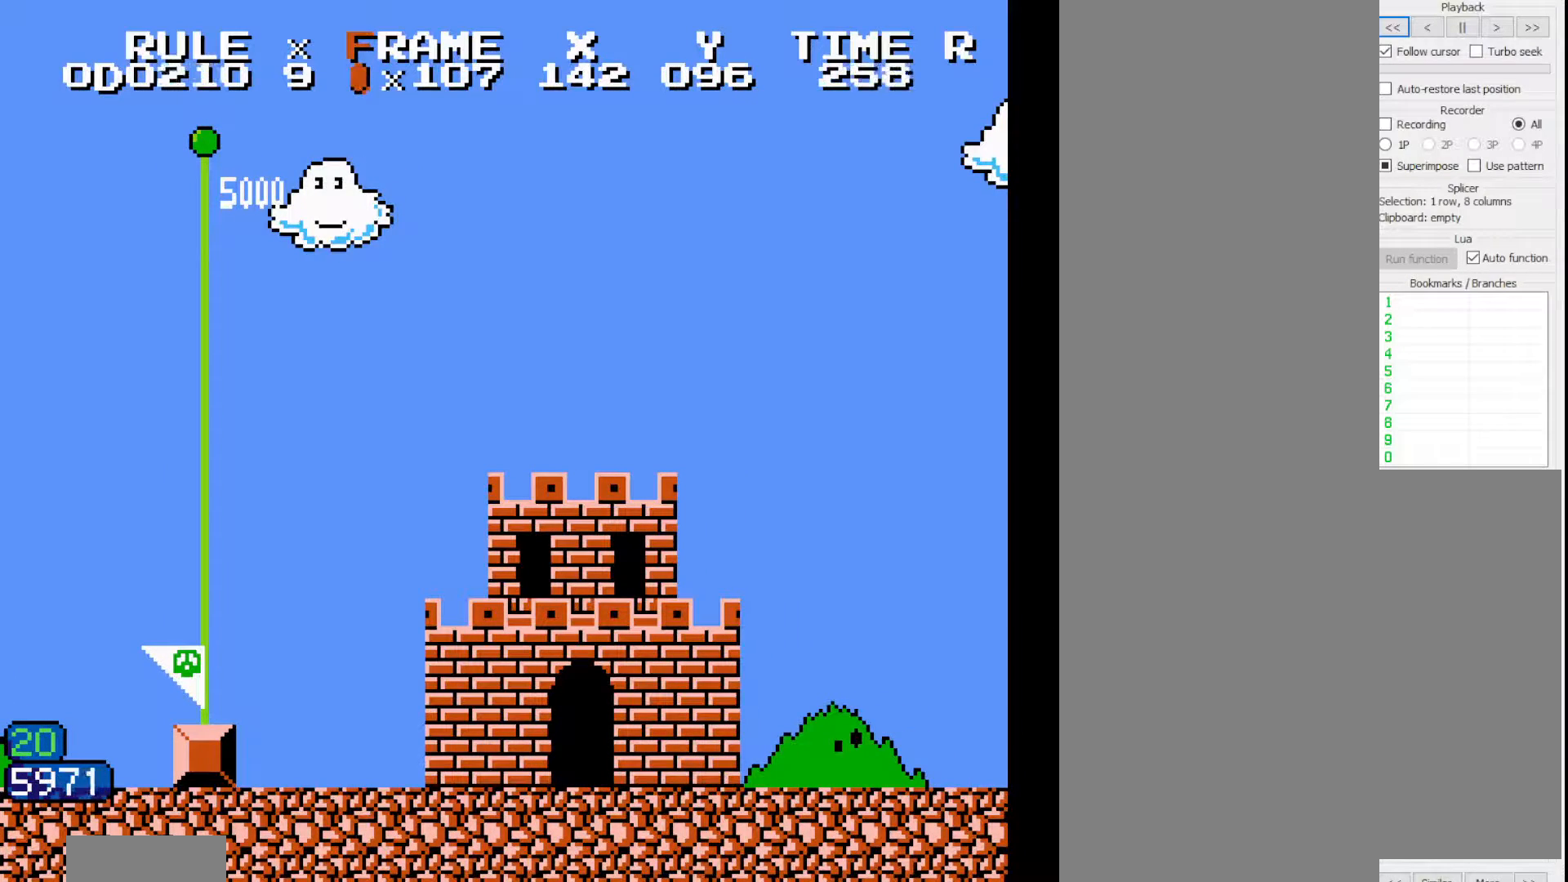
{"buttons": ["B", "DPAD_RIGHT"], "events": []}
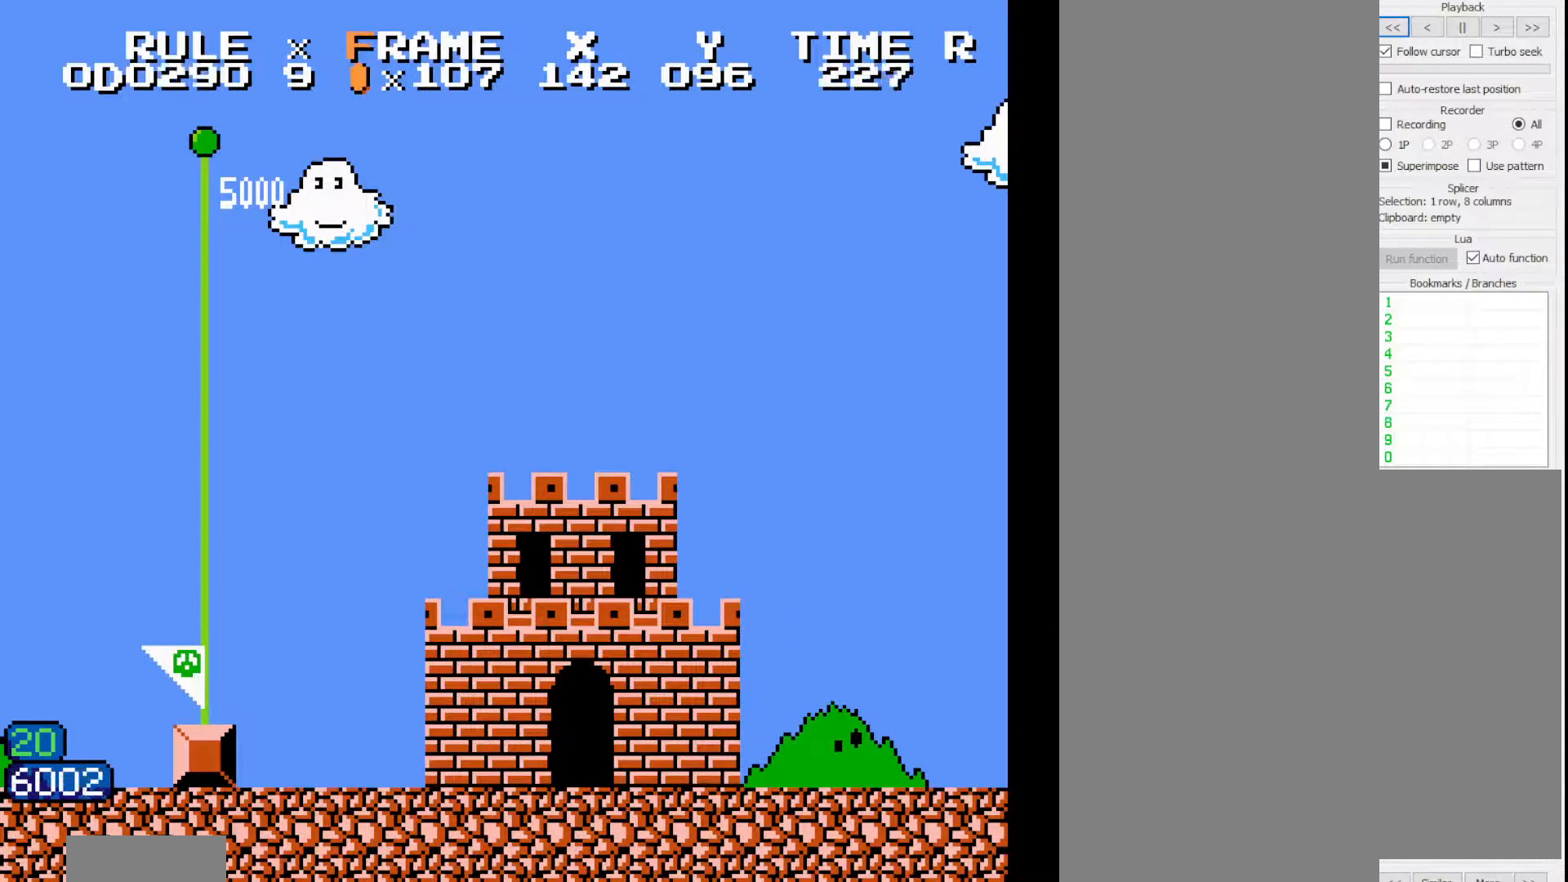
{"buttons": ["B", "DPAD_RIGHT"], "events": []}
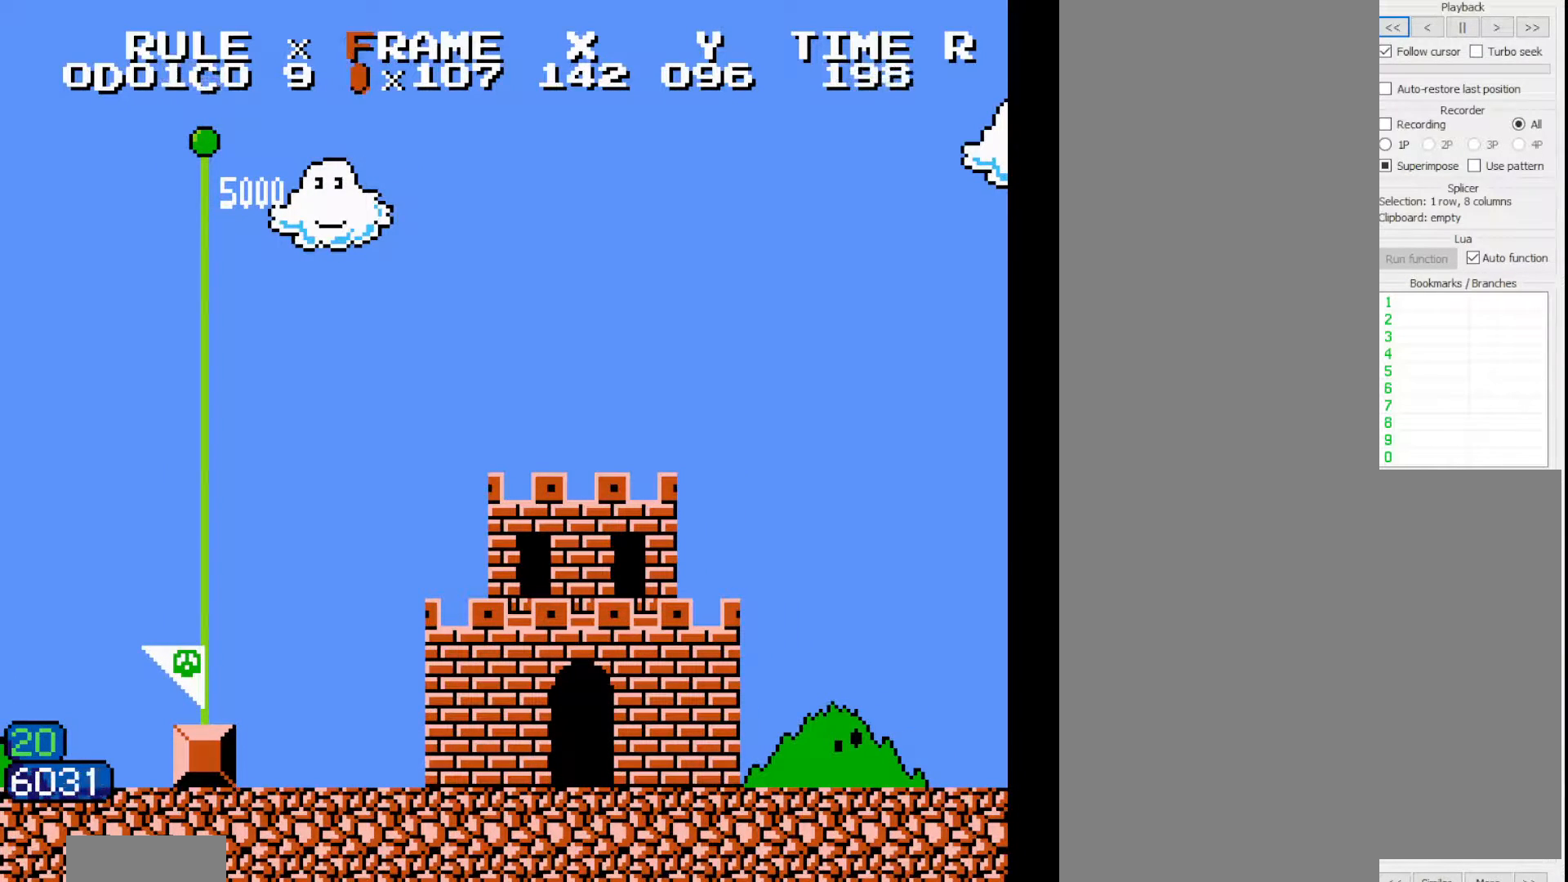
{"buttons": ["B", "DPAD_RIGHT"], "events": []}
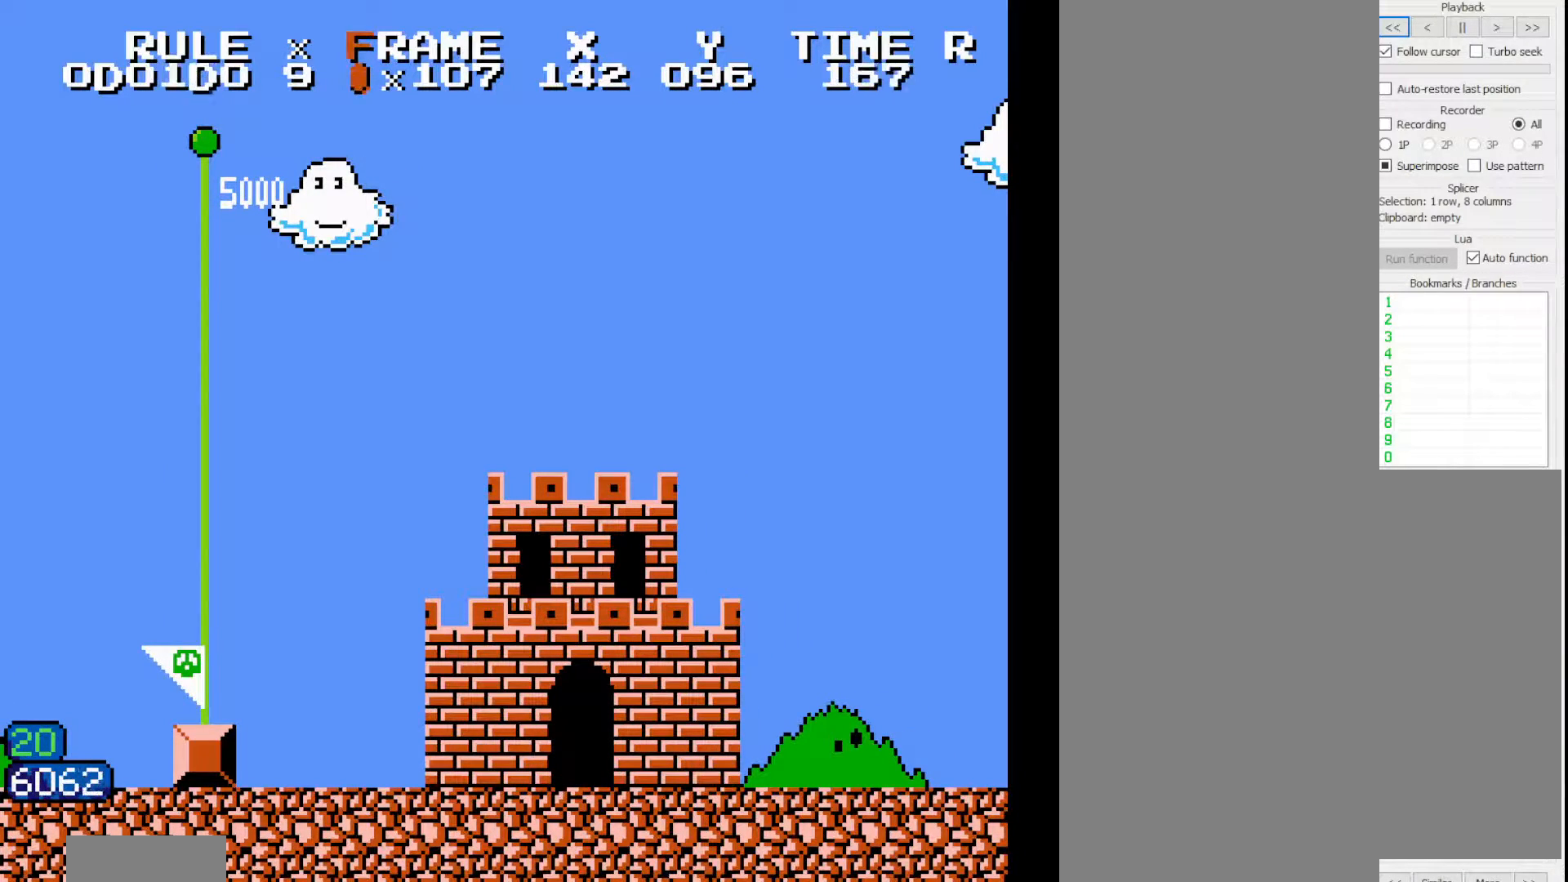
{"buttons": ["B", "DPAD_RIGHT"], "events": []}
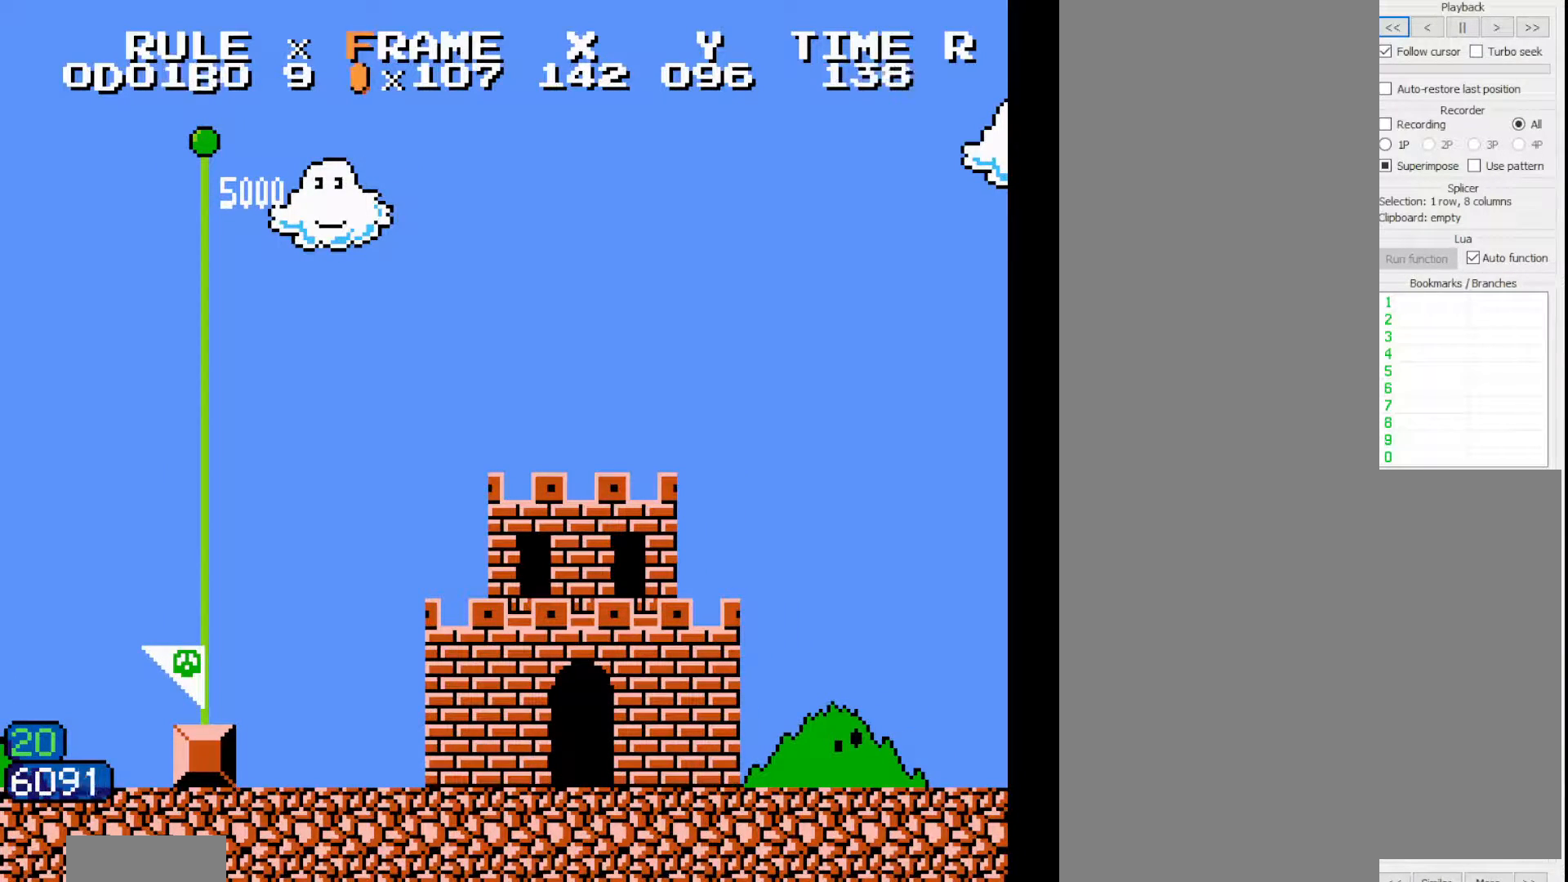
{"buttons": ["B", "DPAD_RIGHT"], "events": []}
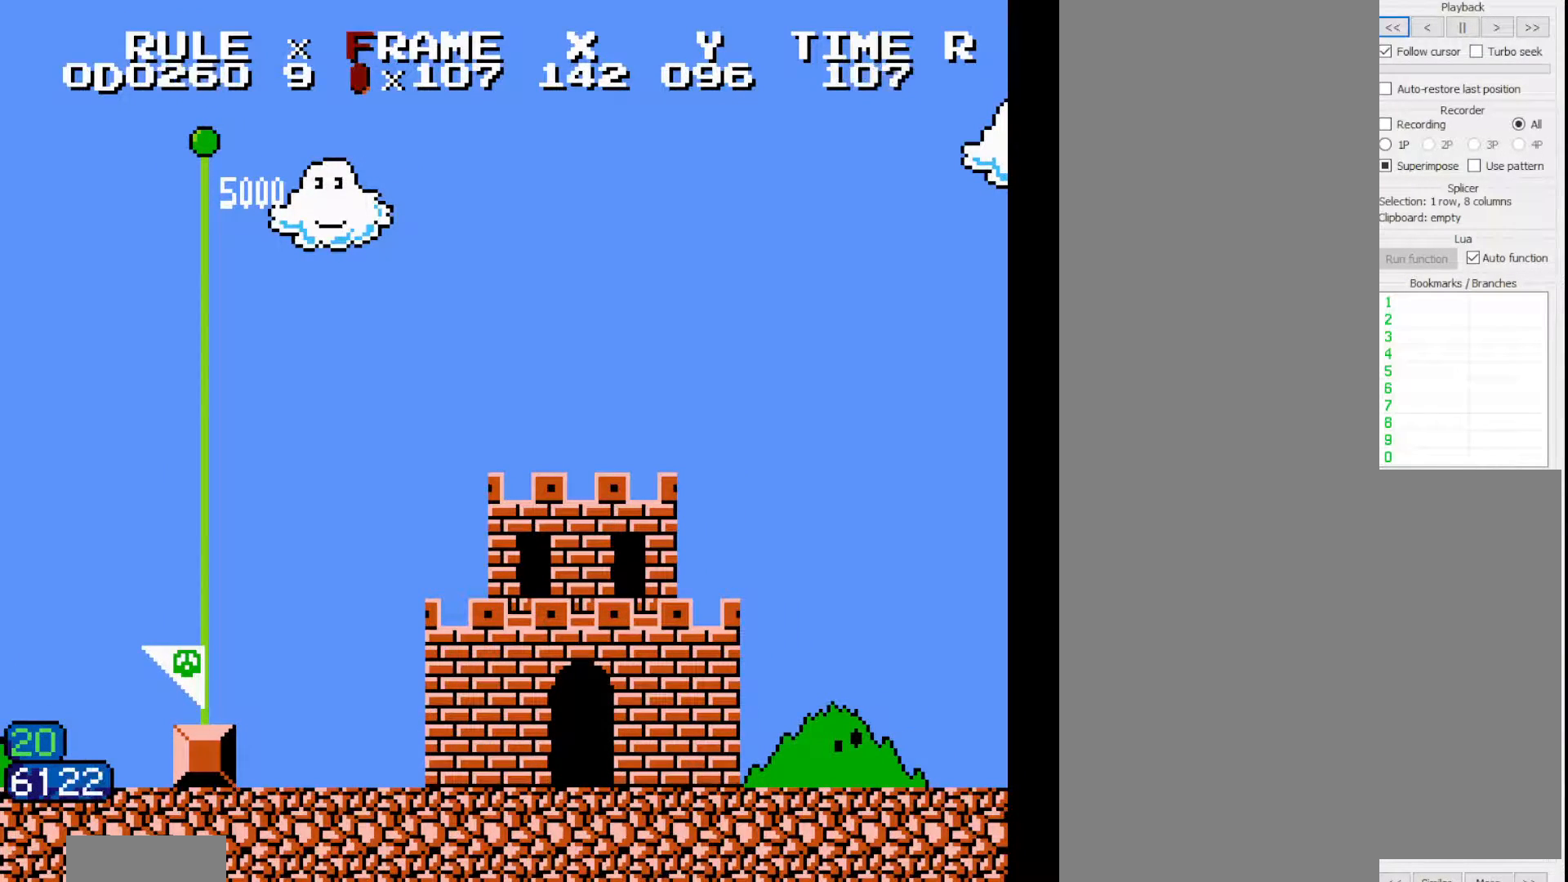
{"buttons": ["B", "DPAD_RIGHT"], "events": []}
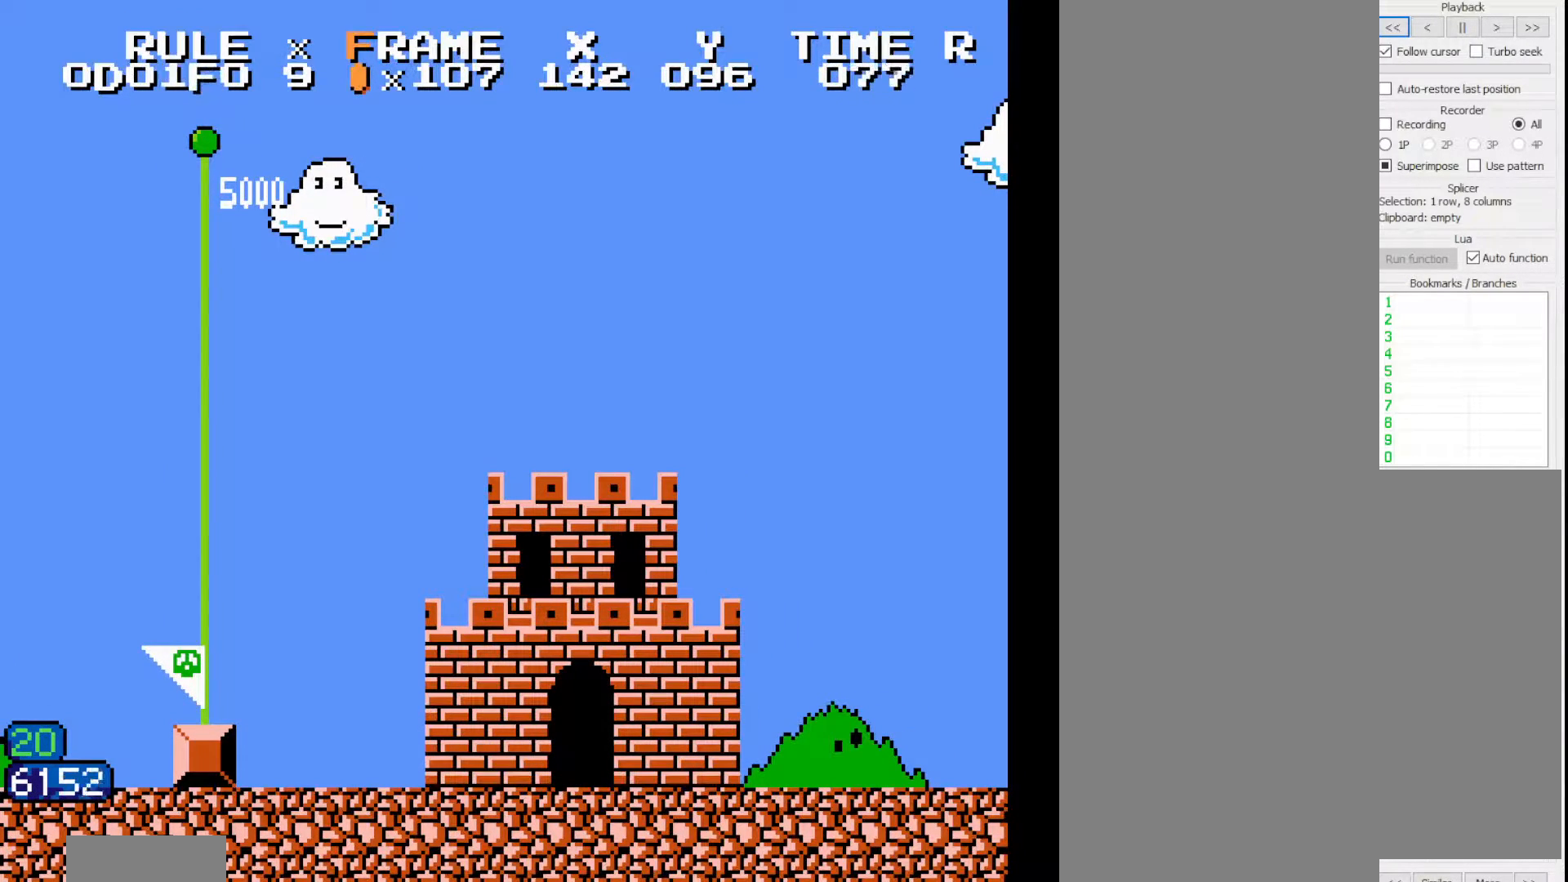
{"buttons": ["B", "DPAD_RIGHT"], "events": []}
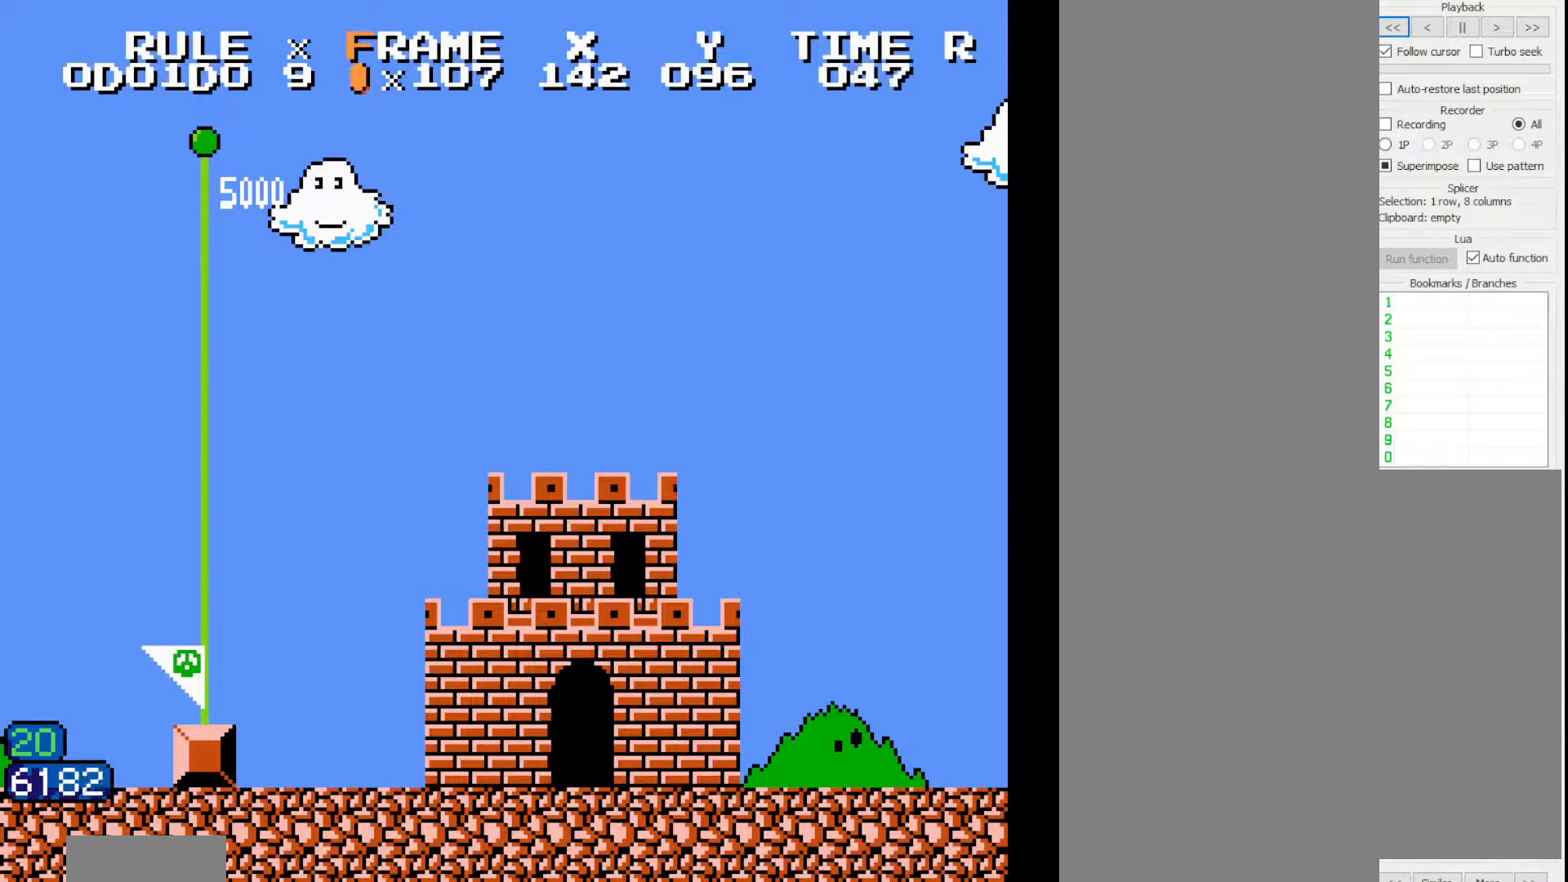
{"buttons": ["B", "DPAD_RIGHT"], "events": []}
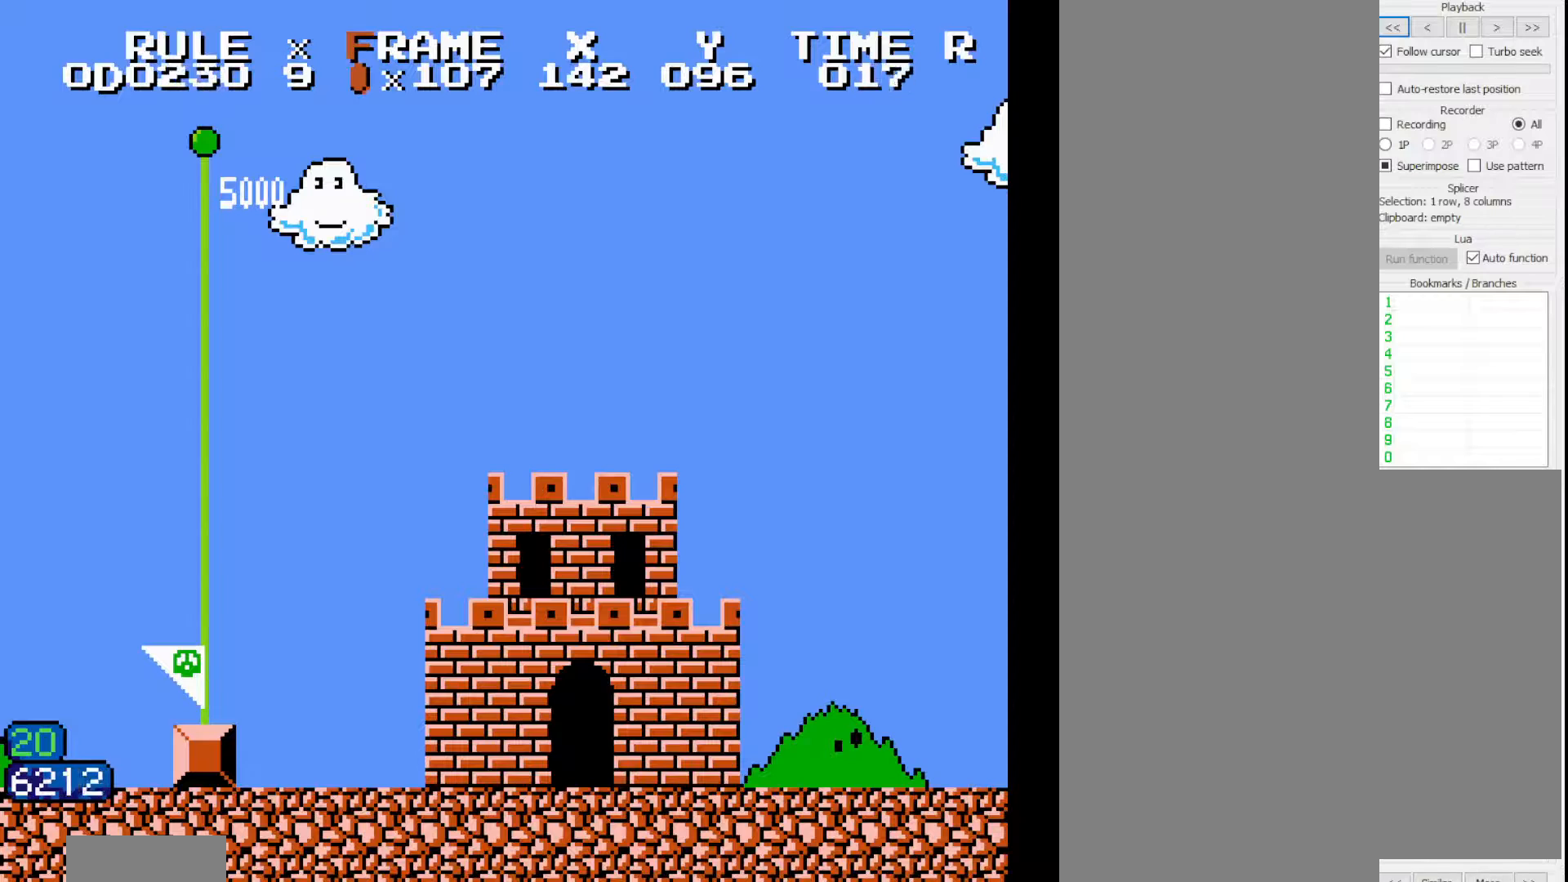
{"buttons": ["B", "DPAD_RIGHT"], "events": []}
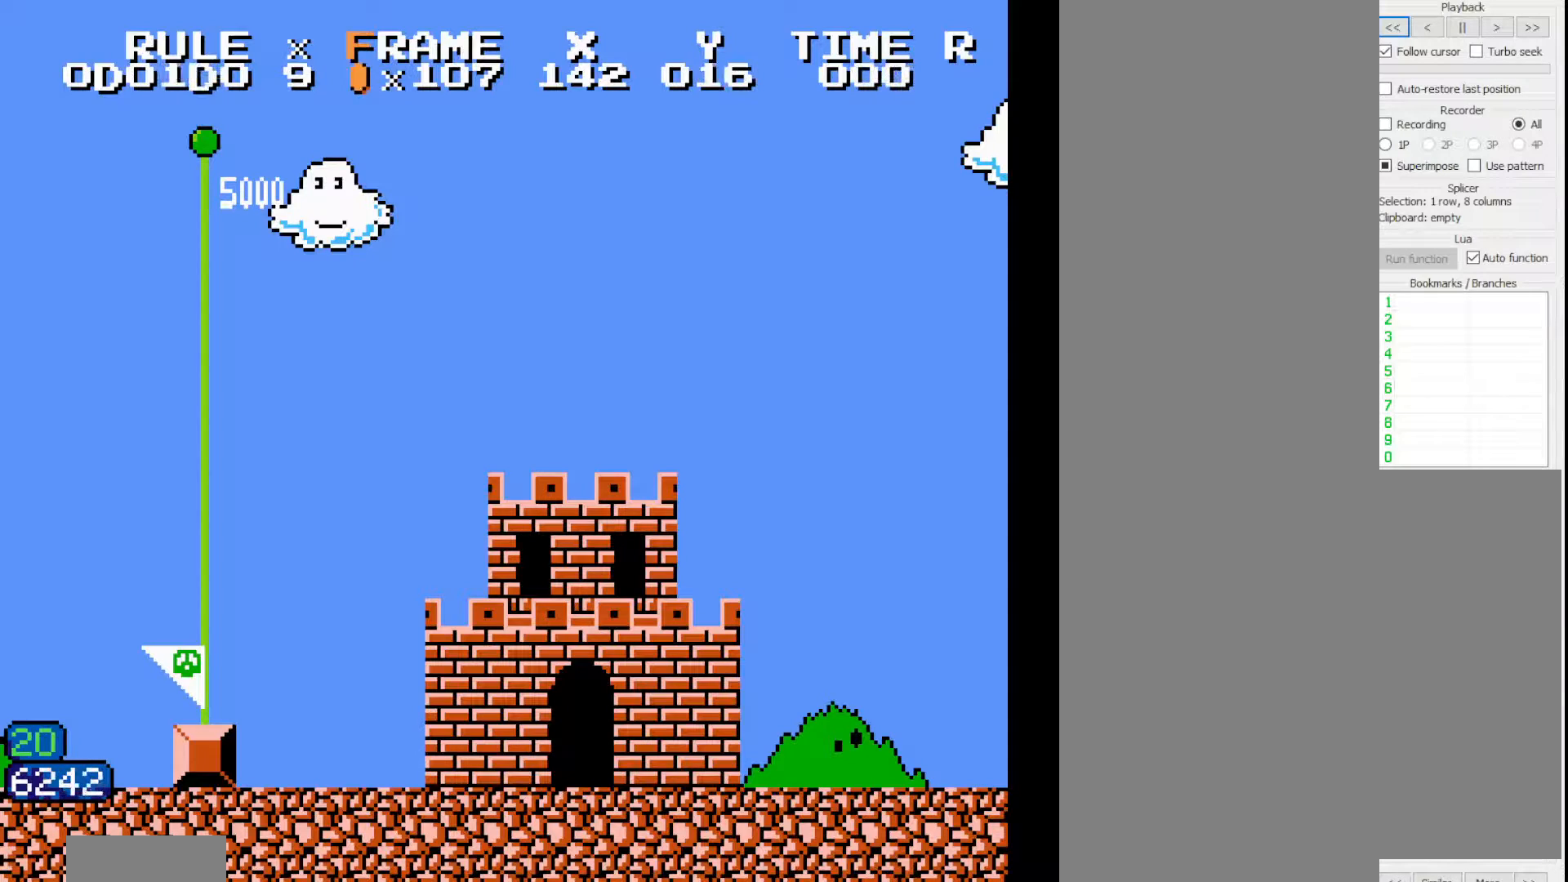
{"buttons": ["B", "DPAD_RIGHT"], "events": []}
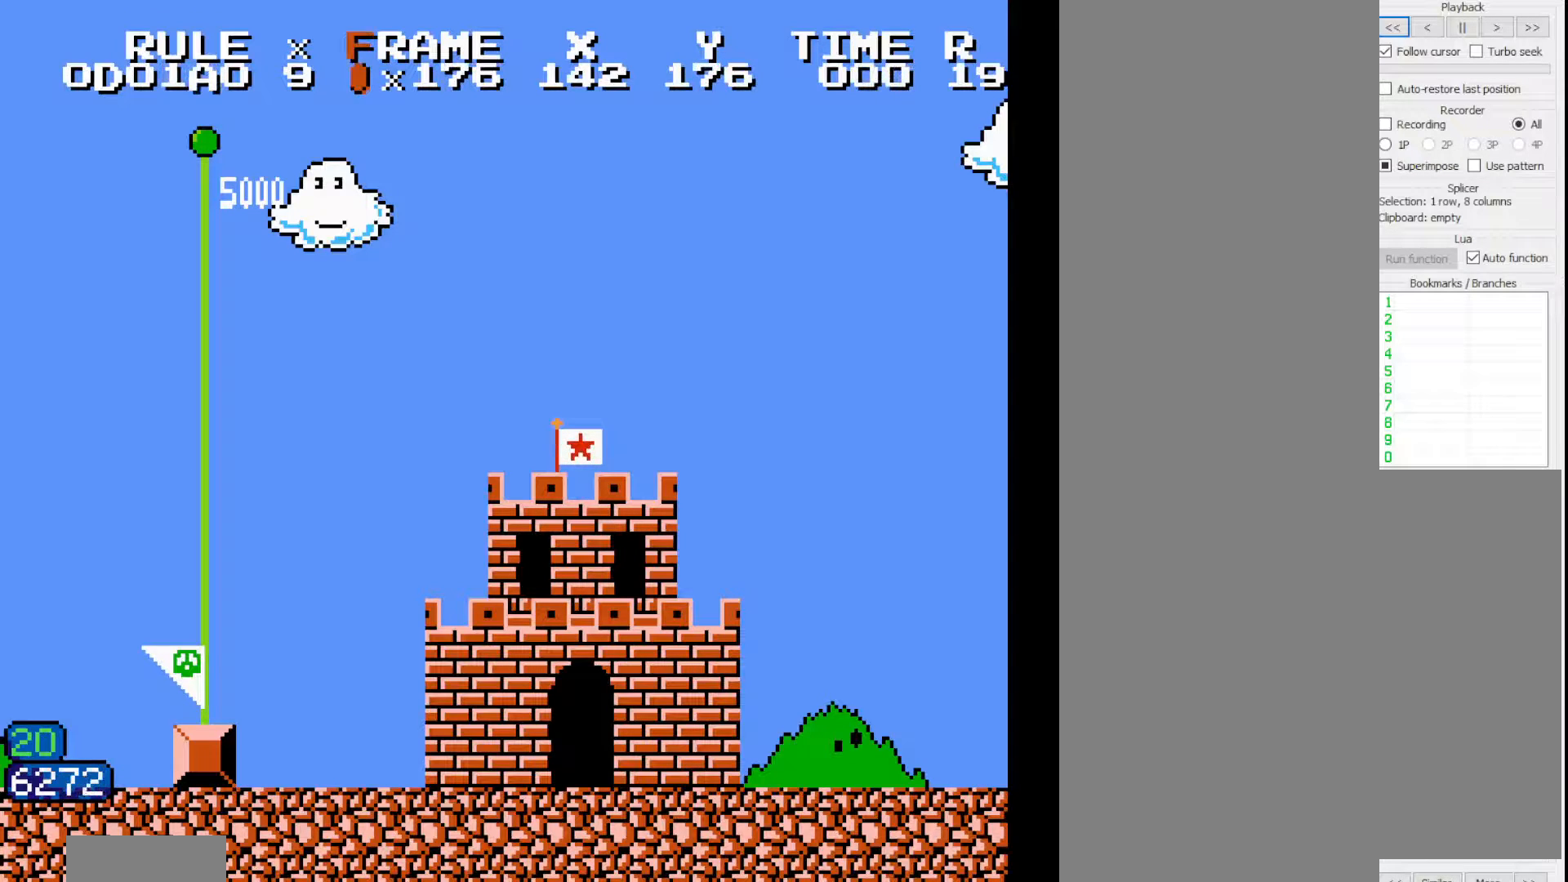
{"buttons": ["B", "DPAD_RIGHT"], "events": []}
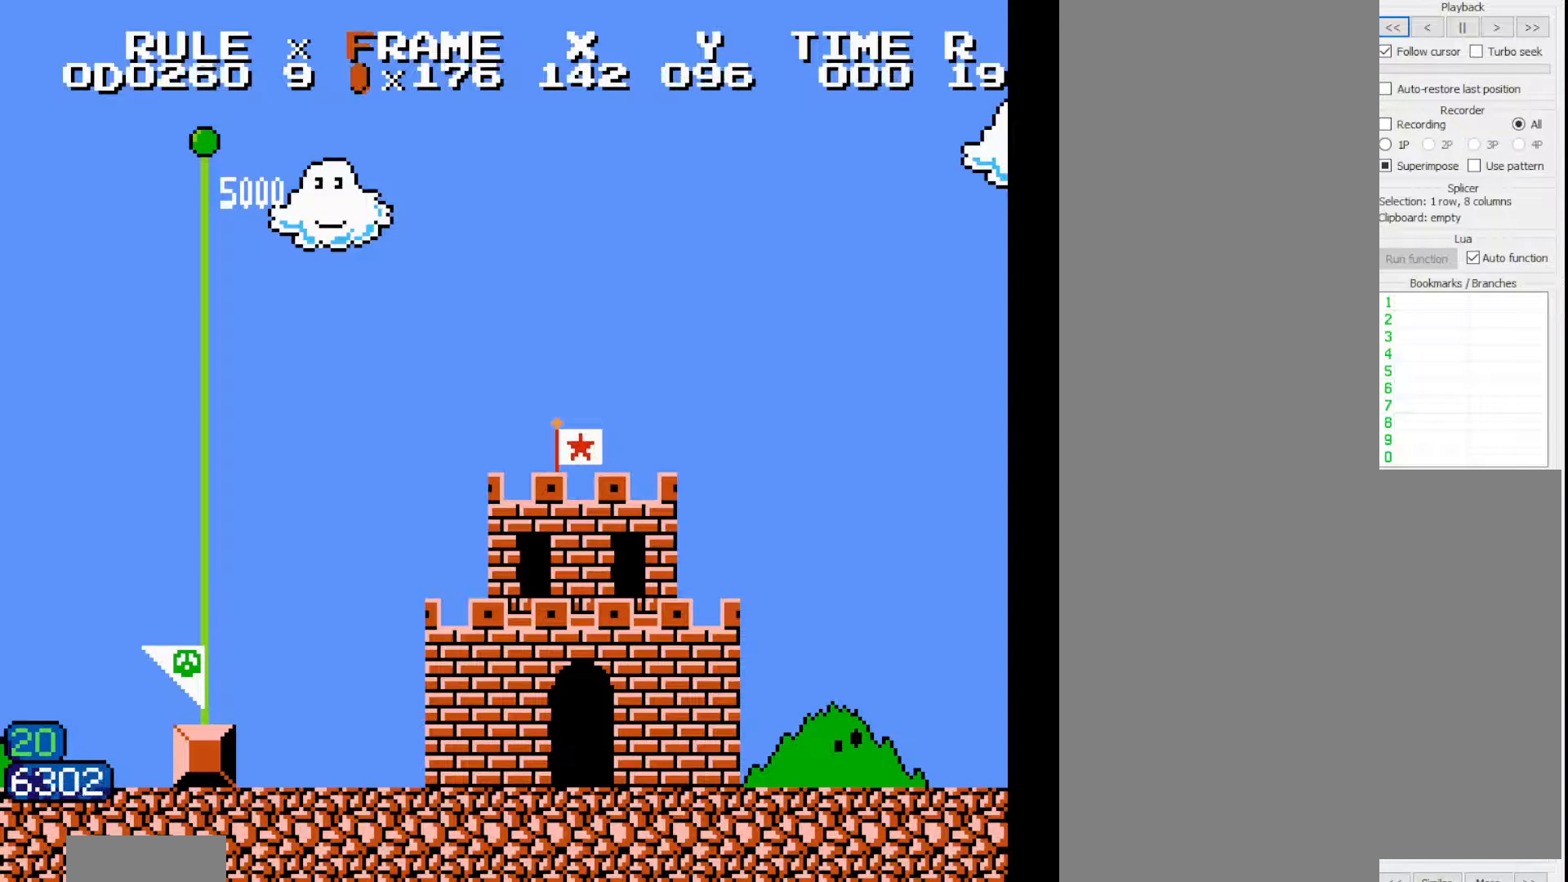
{"buttons": ["B", "DPAD_RIGHT"], "events": []}
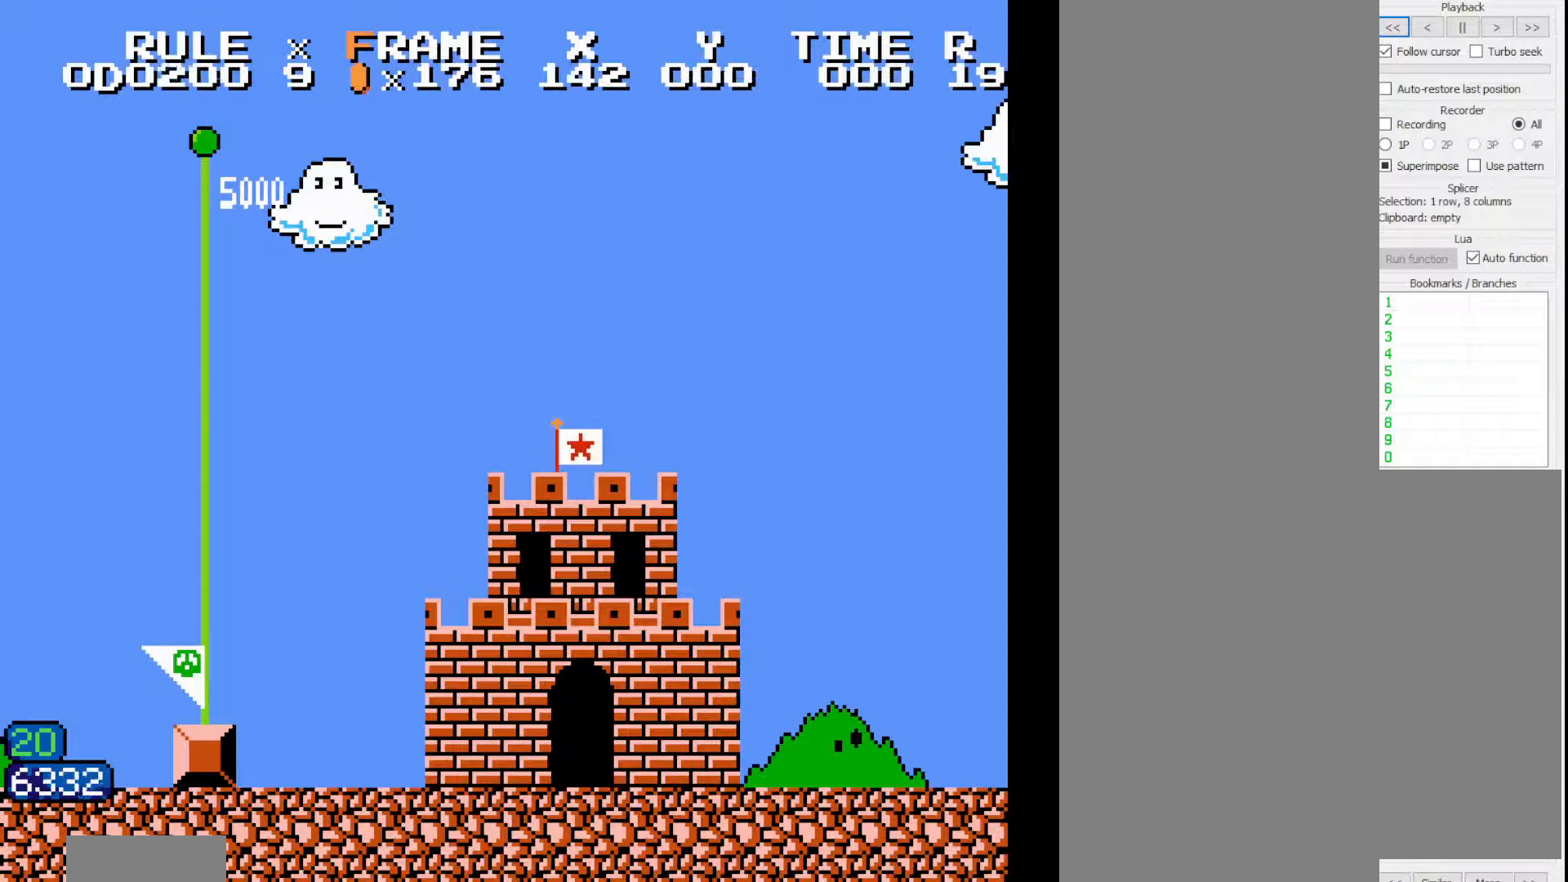
{"buttons": ["B", "DPAD_RIGHT"], "events": []}